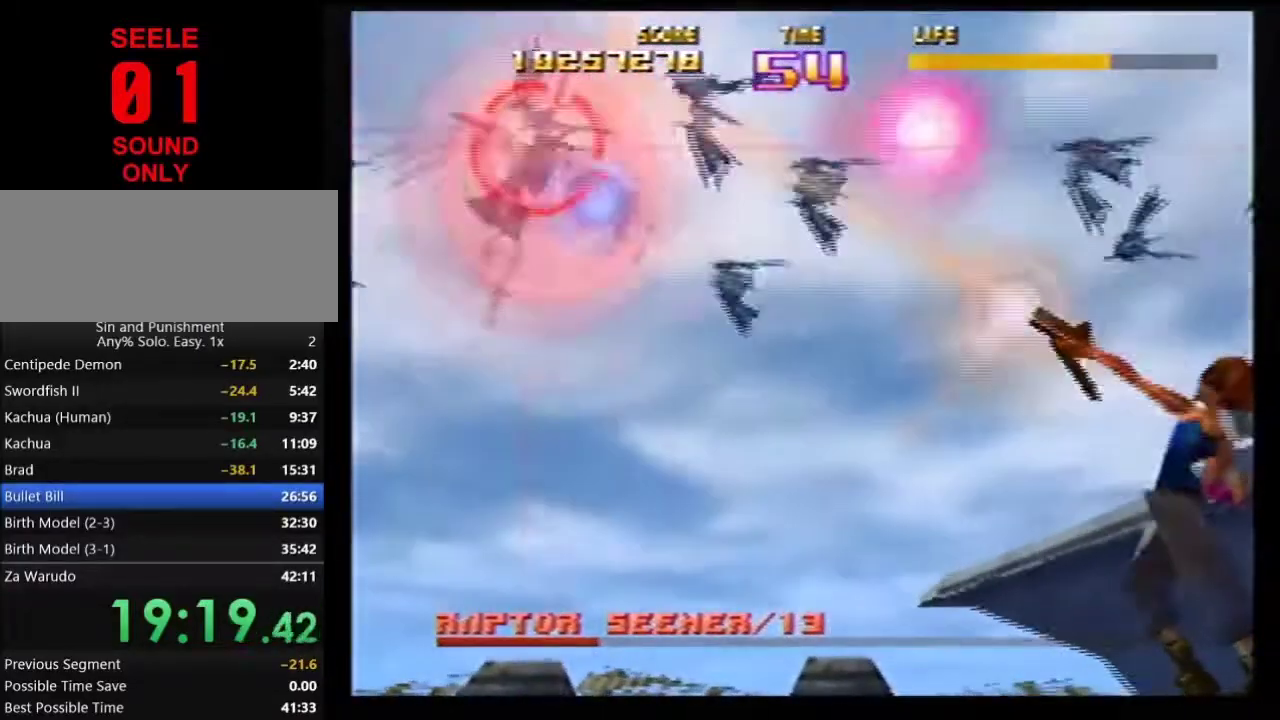
Gameplay with a controller (Nintendo layout); each line is a JSON object with the inputs held at the frame after it (dt_ms = milliseconds from this image to that frame). Not read: L3 R3.
{"dt_ms": 300, "buttons": ["Z"], "left_stick": "center"}
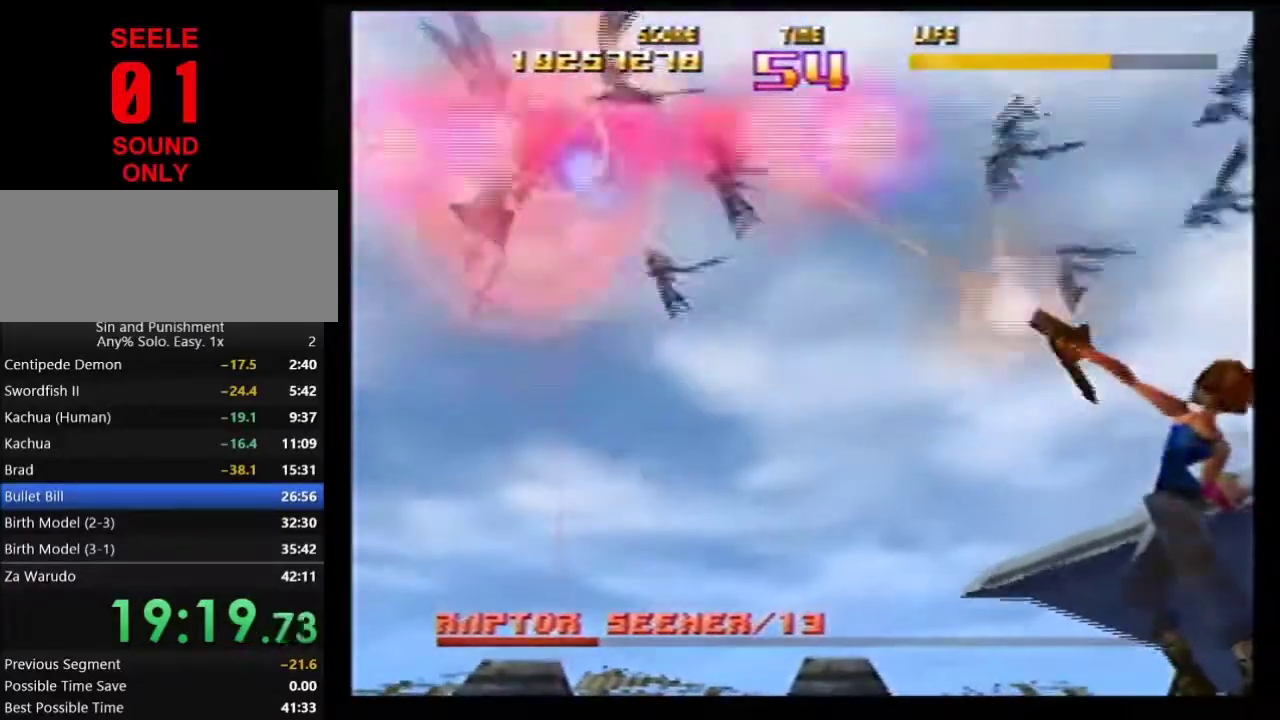
{"dt_ms": 701, "buttons": ["Z", "C_LEFT"], "left_stick": "center"}
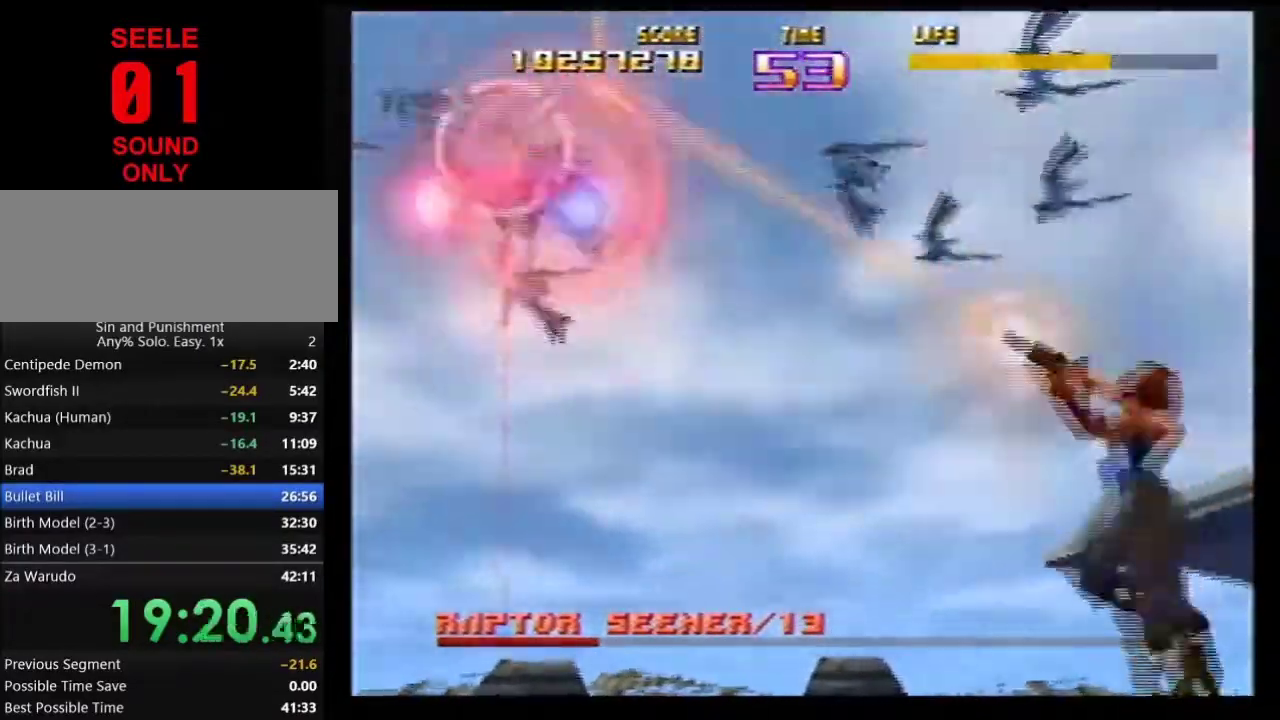
{"dt_ms": 400, "buttons": ["Z"], "left_stick": "center"}
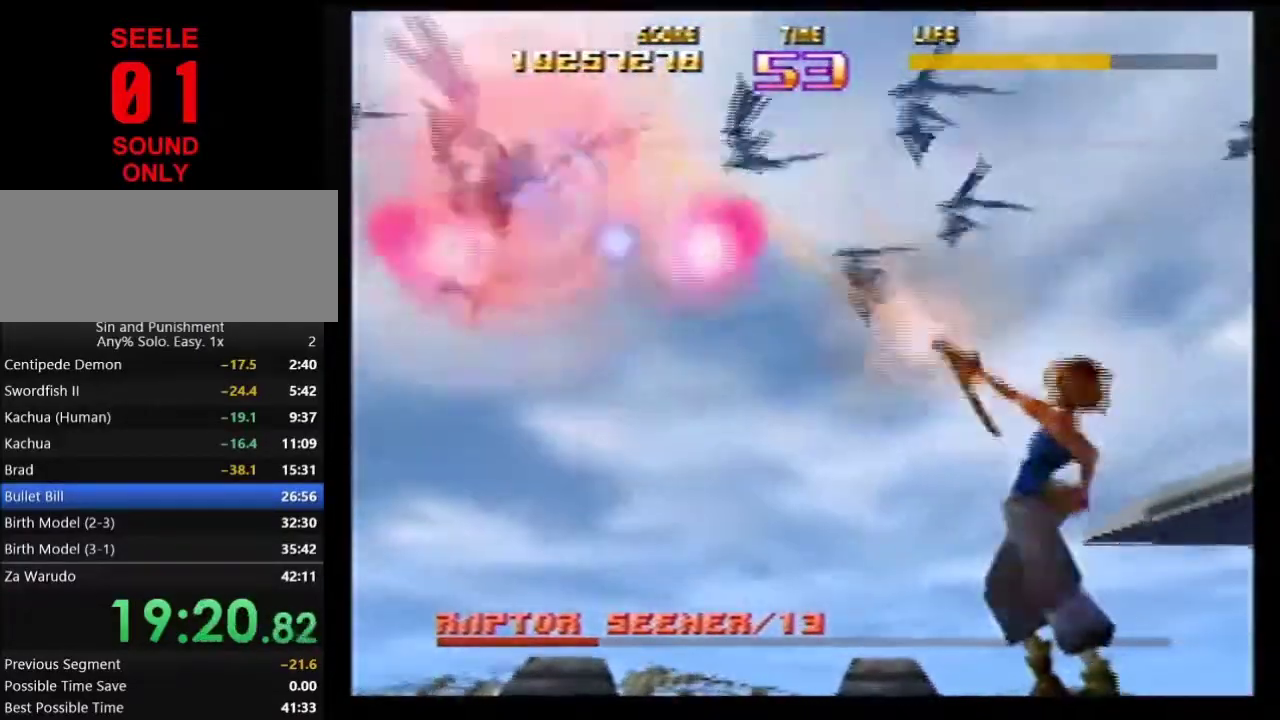
{"dt_ms": 701, "buttons": ["Z"], "left_stick": "center"}
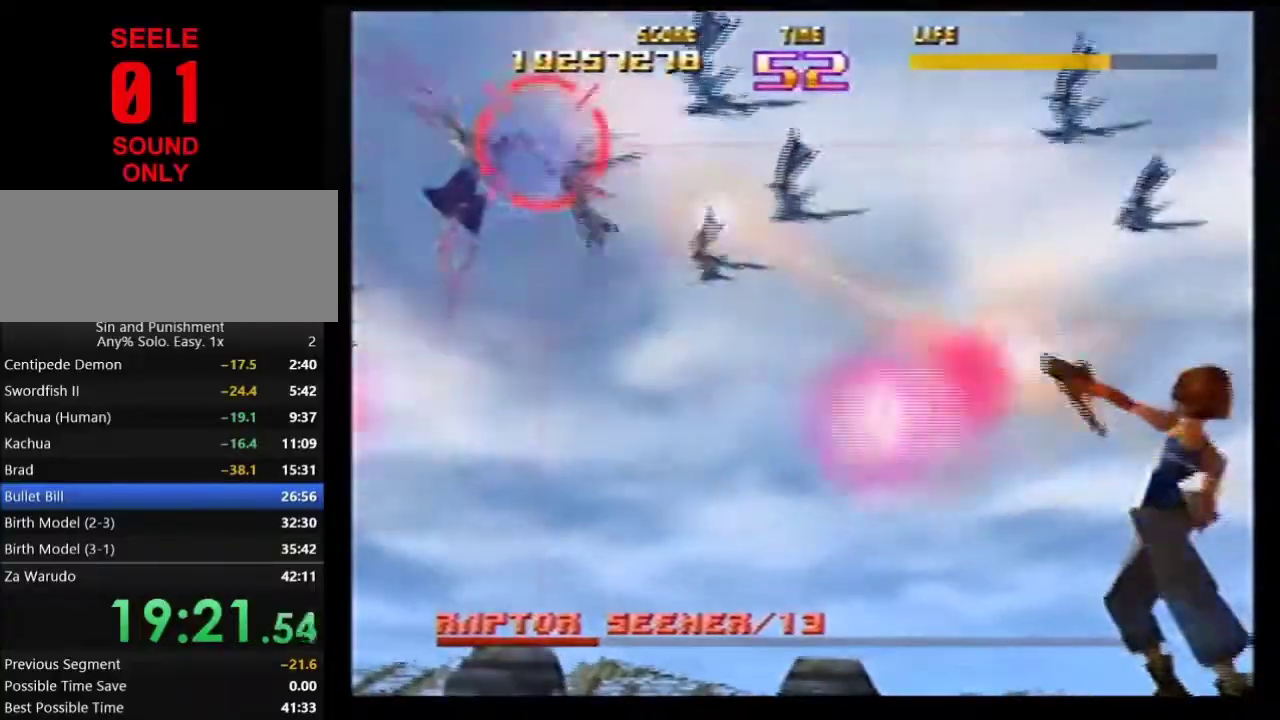
{"dt_ms": 367, "buttons": ["Z"], "left_stick": "center"}
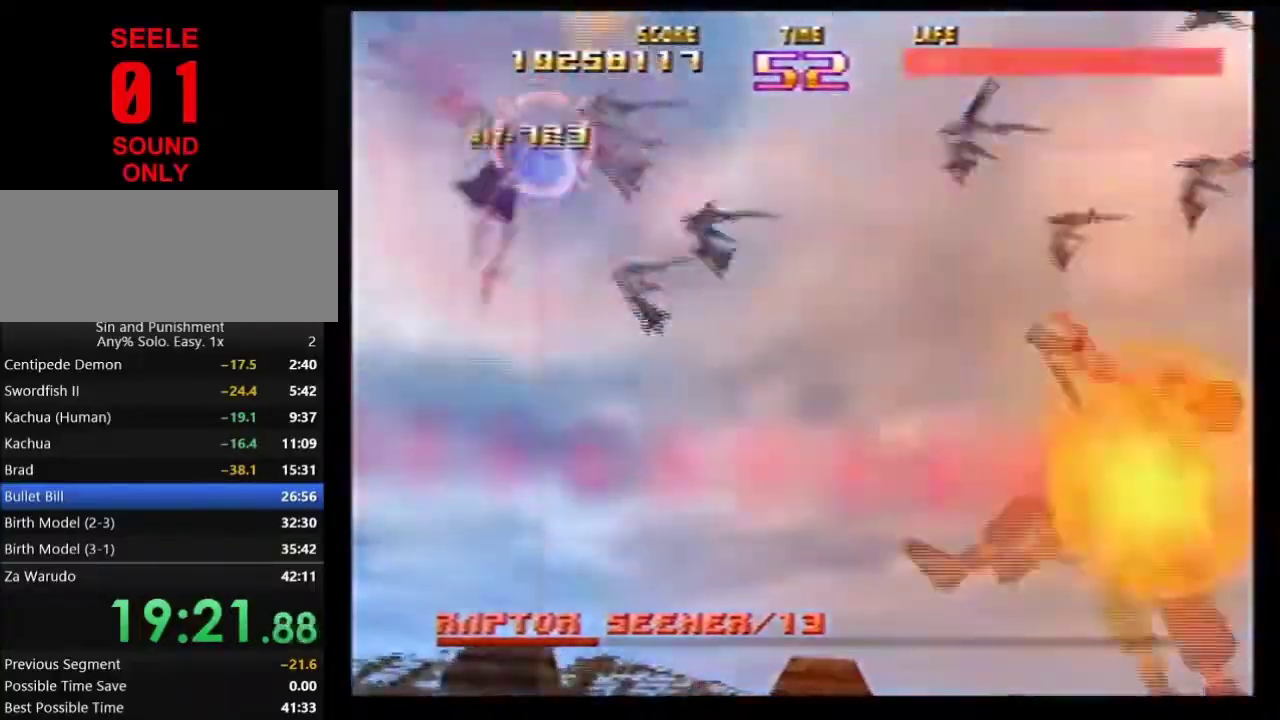
{"dt_ms": 400, "buttons": ["Z"], "left_stick": "center"}